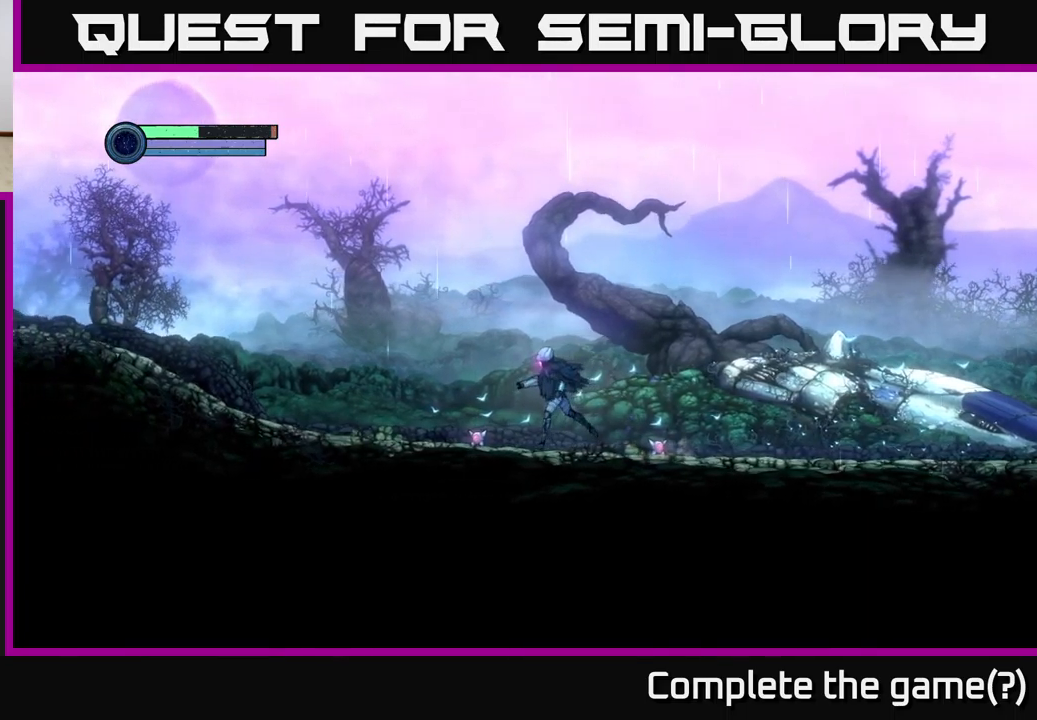
Gameplay with a controller (Xbox layout); each line is a JSON object with the inputs held at the frame after it. "events" lists button and stick changes between this image and that frame as [ms after this image, input, new state], when the widget could be followed in between.
{"buttons": [], "left_stick": "left", "right_stick": "center", "events": []}
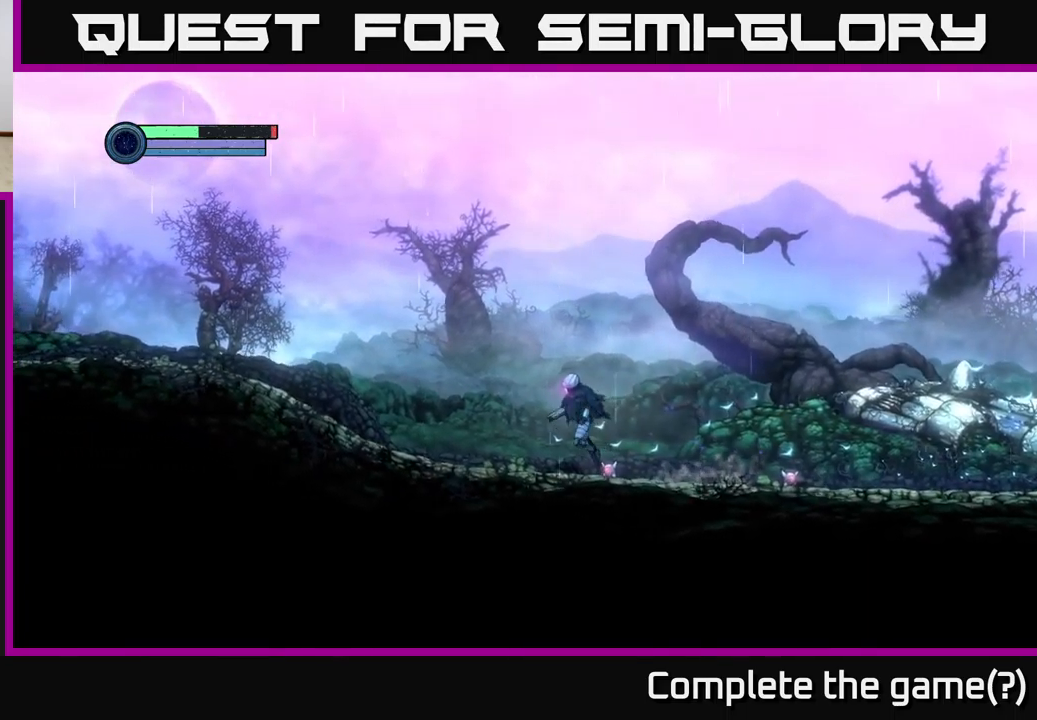
{"buttons": [], "left_stick": "left", "right_stick": "center", "events": [[367, "A", "down"], [450, "A", "up"]]}
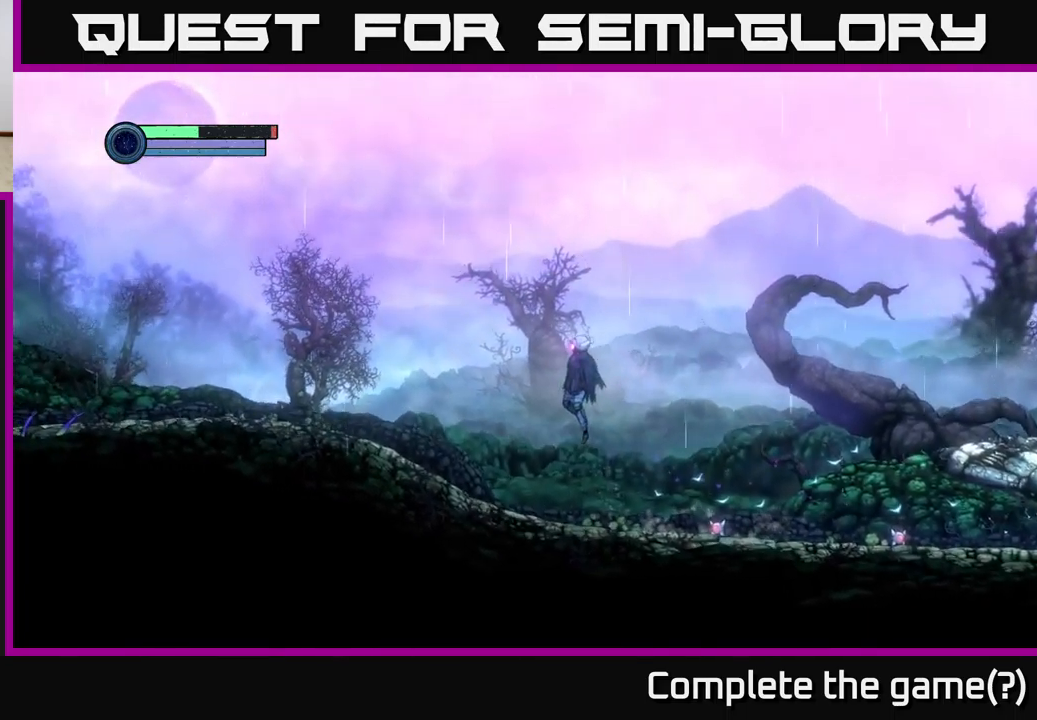
{"buttons": ["A"], "left_stick": "left", "right_stick": "center", "events": [[467, "A", "down"]]}
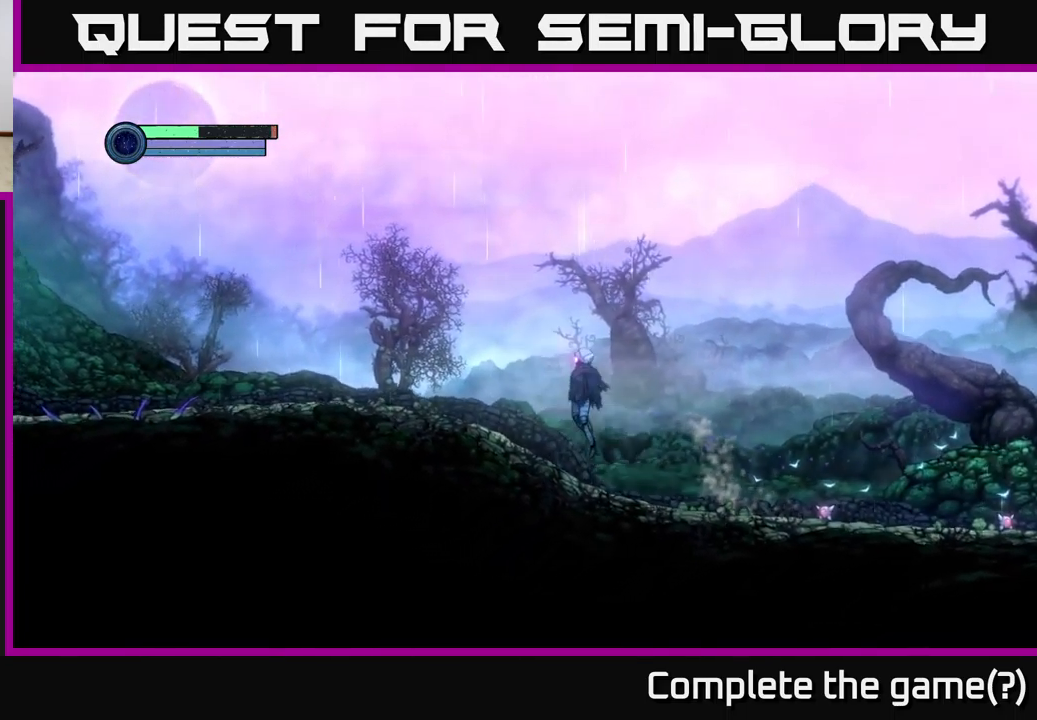
{"buttons": ["A"], "left_stick": "left", "right_stick": "center", "events": [[50, "A", "up"], [434, "A", "down"]]}
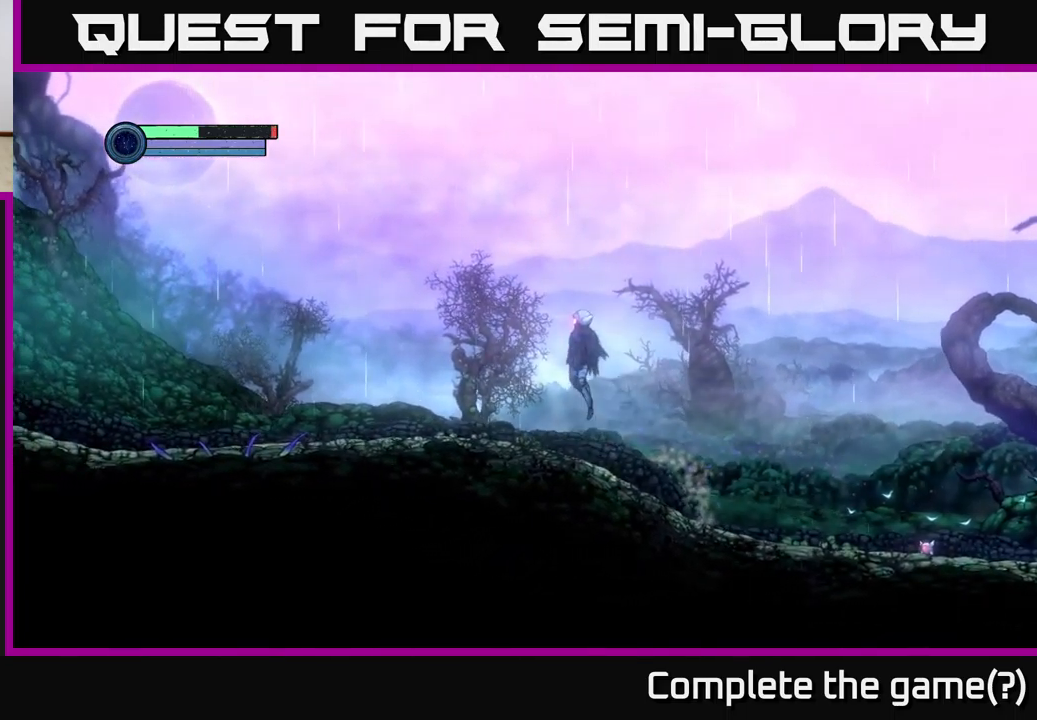
{"buttons": ["A"], "left_stick": "left", "right_stick": "center", "events": [[17, "A", "up"], [417, "A", "down"]]}
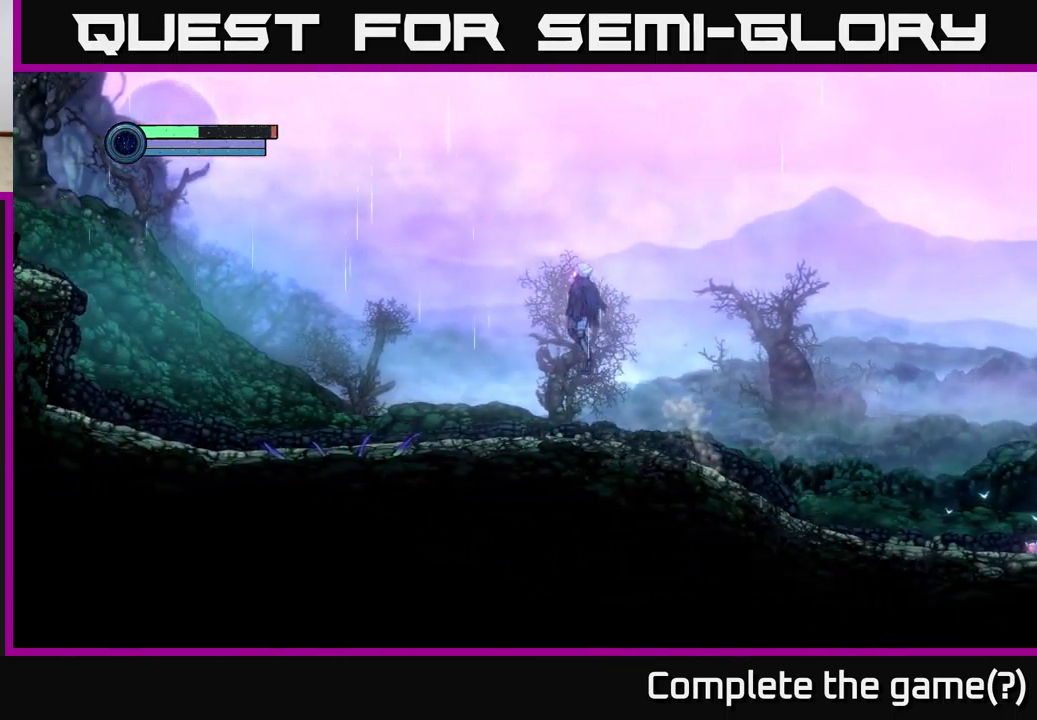
{"buttons": [], "left_stick": "left", "right_stick": "center", "events": [[67, "A", "up"]]}
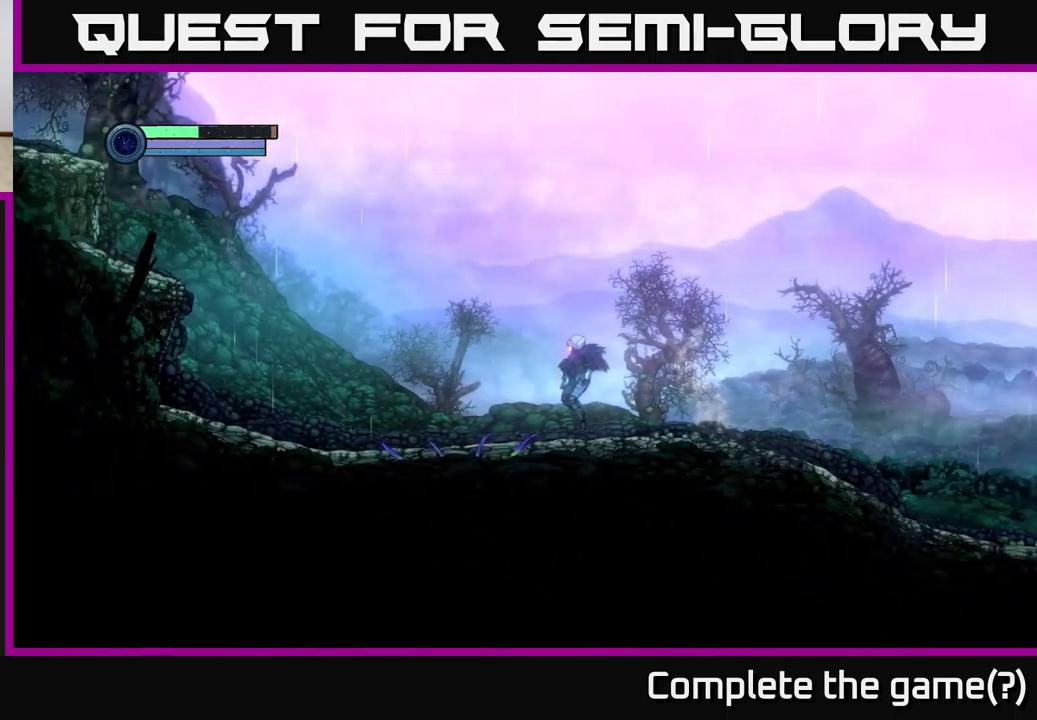
{"buttons": [], "left_stick": "left", "right_stick": "center", "events": []}
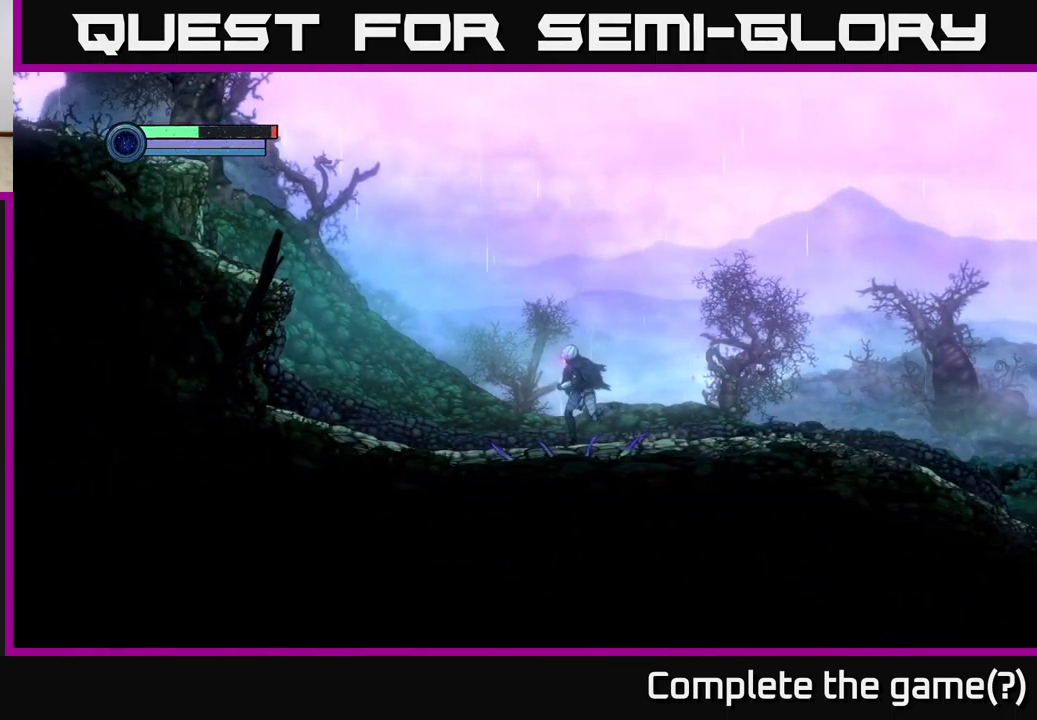
{"buttons": [], "left_stick": "left", "right_stick": "center", "events": []}
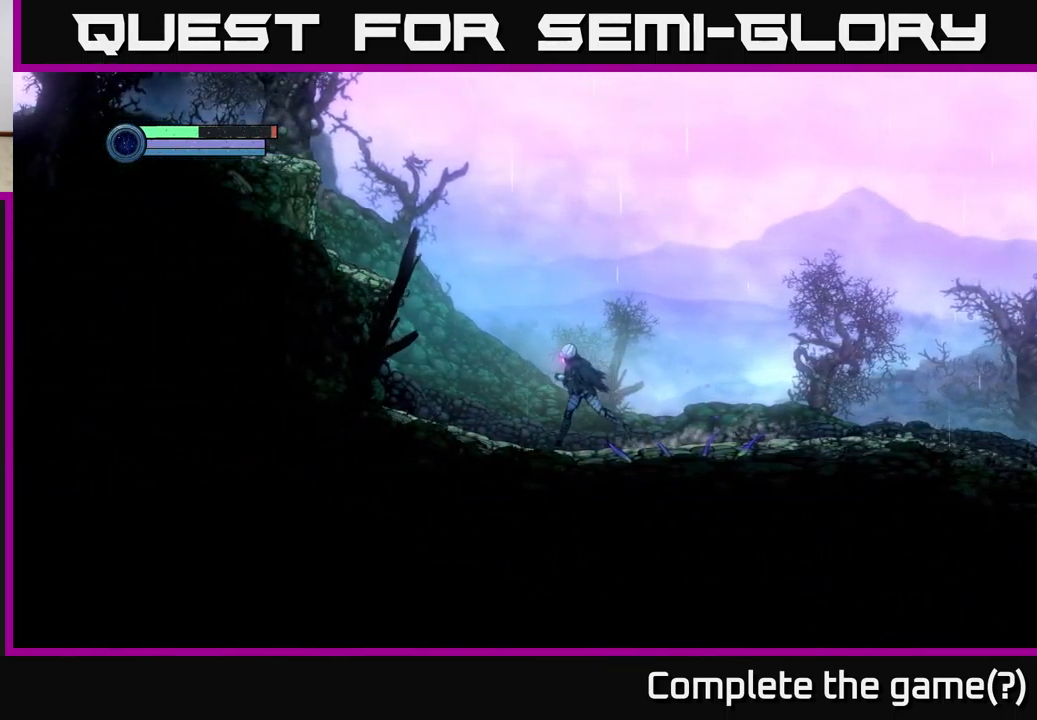
{"buttons": ["A"], "left_stick": "left", "right_stick": "center", "events": [[317, "A", "down"]]}
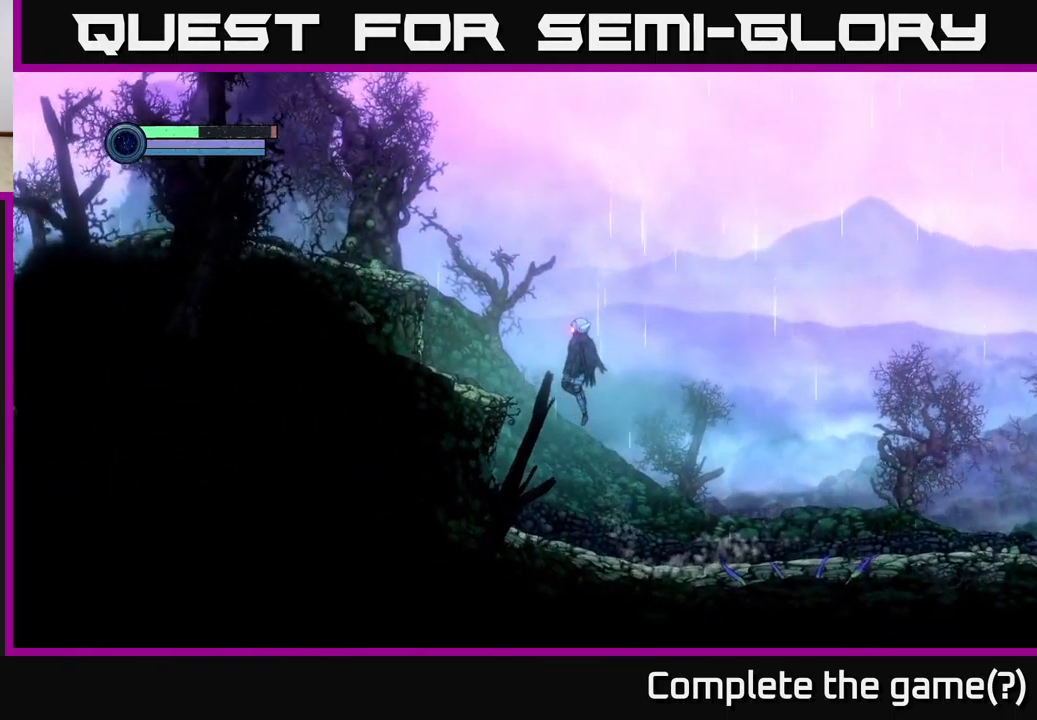
{"buttons": ["A"], "left_stick": "left", "right_stick": "center", "events": [[134, "A", "up"], [451, "A", "down"]]}
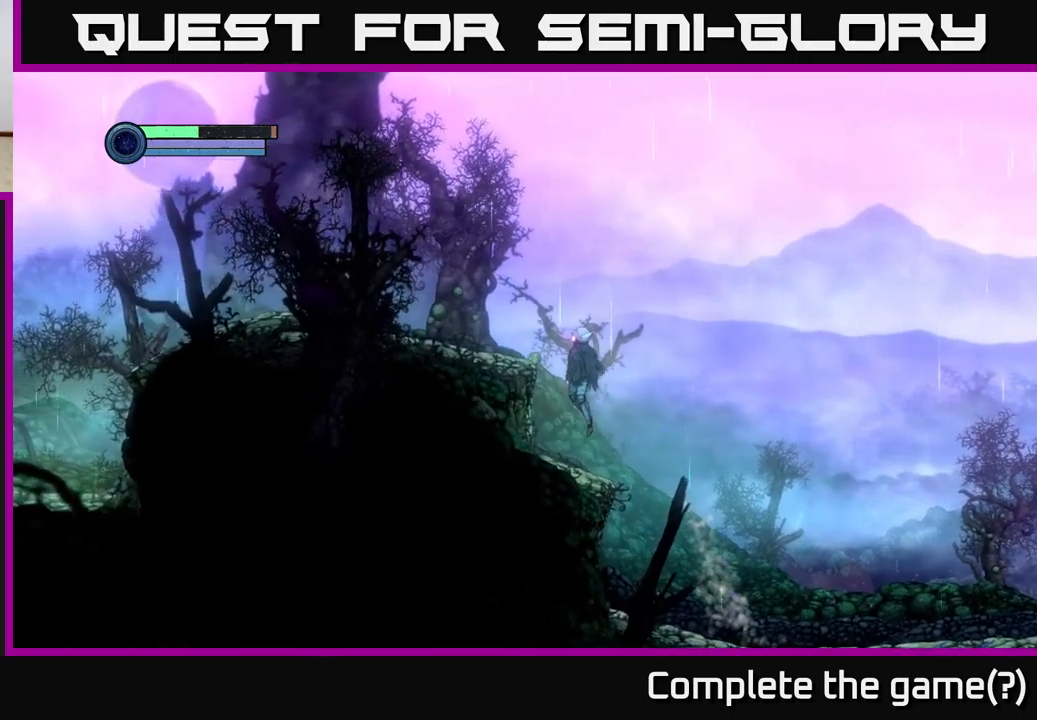
{"buttons": [], "left_stick": "left", "right_stick": "center", "events": [[300, "A", "up"]]}
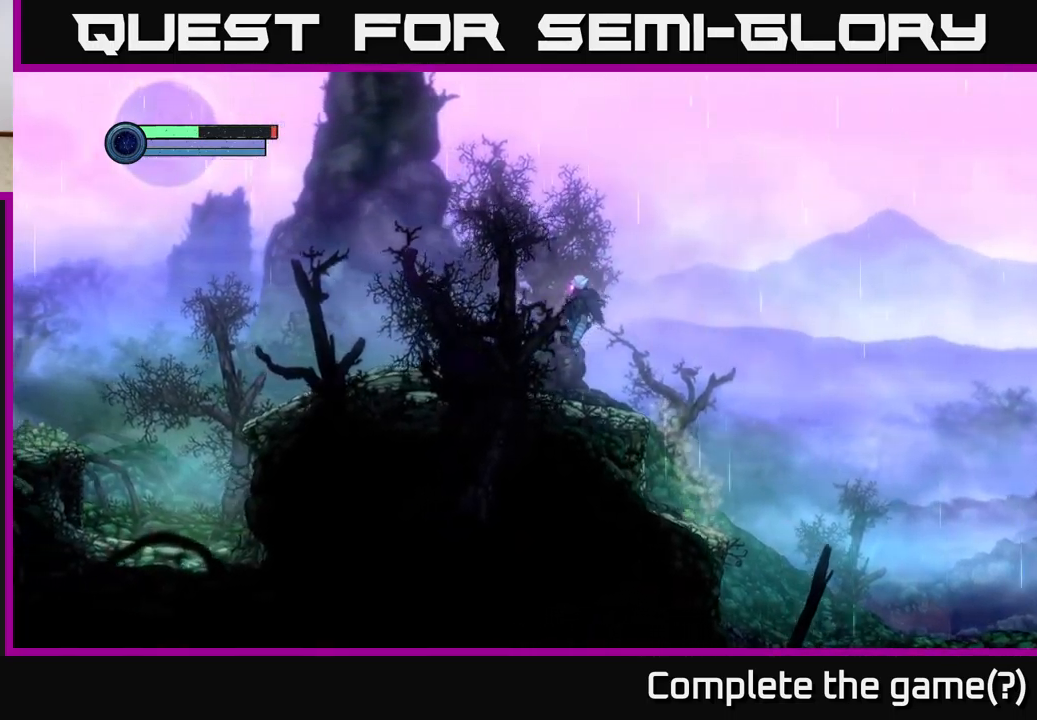
{"buttons": [], "left_stick": "left", "right_stick": "center", "events": []}
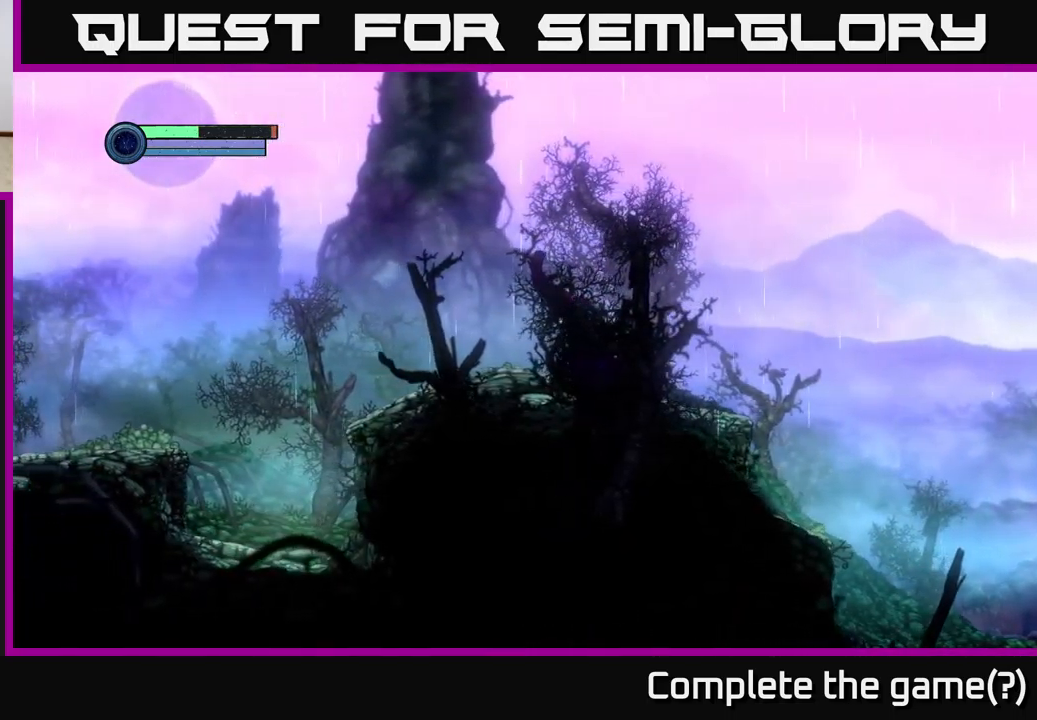
{"buttons": [], "left_stick": "left", "right_stick": "center", "events": []}
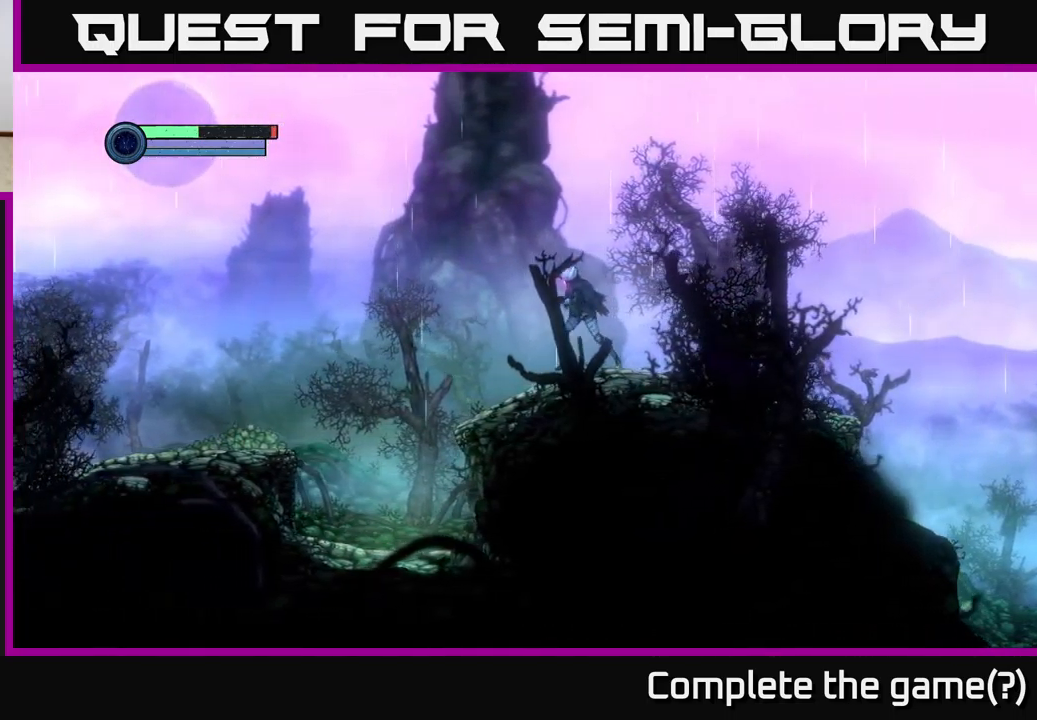
{"buttons": ["A"], "left_stick": "left", "right_stick": "center", "events": [[467, "A", "down"]]}
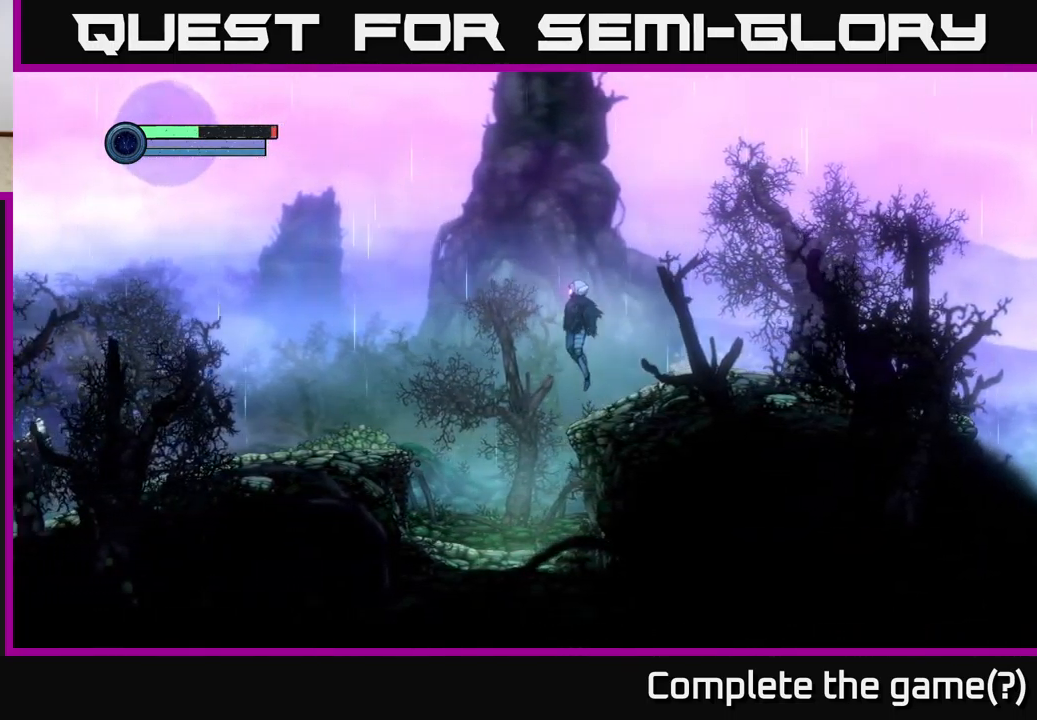
{"buttons": ["A"], "left_stick": "left", "right_stick": "center", "events": []}
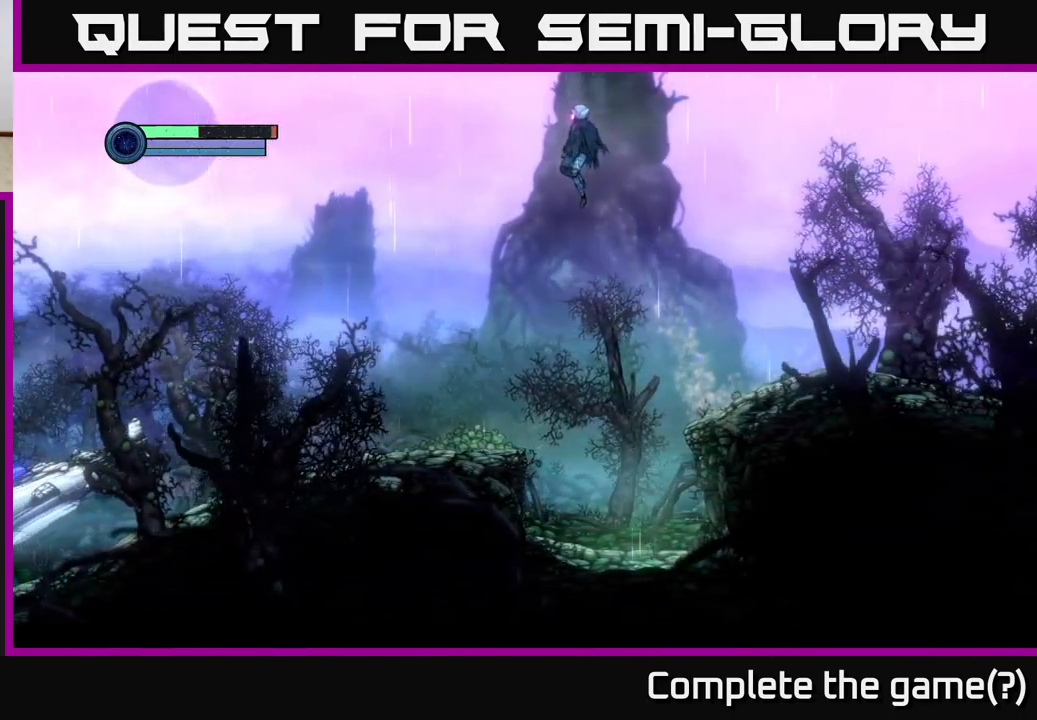
{"buttons": [], "left_stick": "left", "right_stick": "center", "events": [[150, "A", "up"]]}